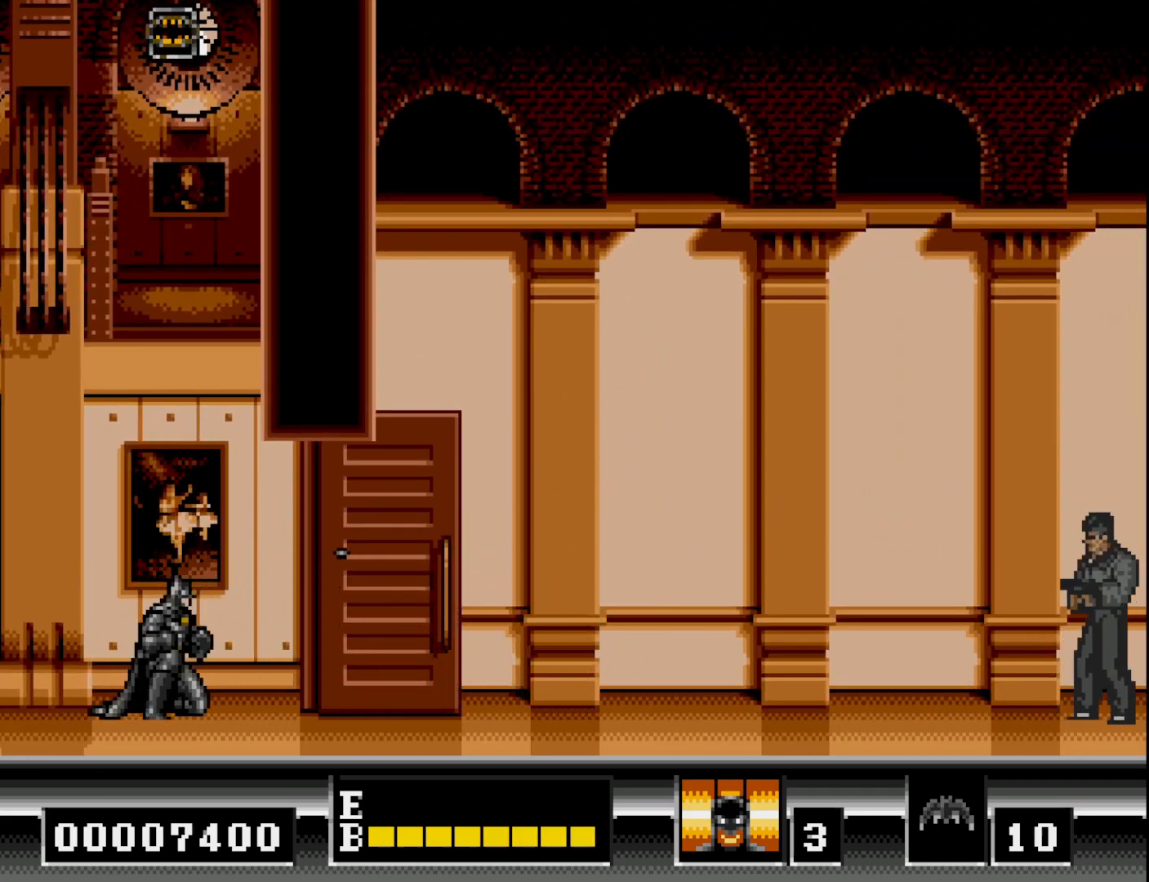
Gameplay with a controller (Xbox layout); each line is a JSON object with the inputs held at the frame after it. "events" lists button and stick changes between this image and that frame as [ms after this image, input, new state], when the widget could be followed in between. Not read: left_stick.
{"buttons": ["DPAD_UP"], "right_stick": "center", "events": [[367, "DPAD_DOWN", "up"], [367, "DPAD_RIGHT", "down"], [467, "DPAD_RIGHT", "up"], [483, "DPAD_UP", "down"]]}
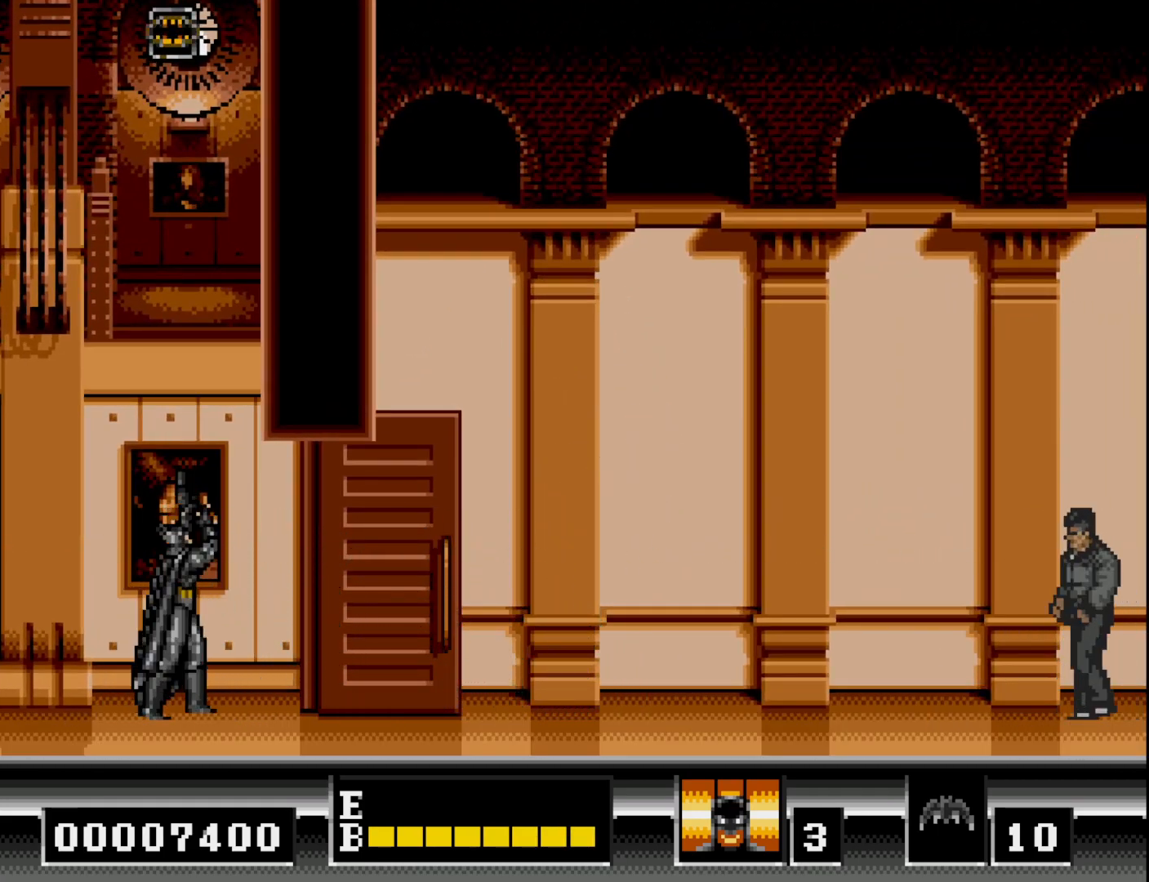
{"buttons": ["DPAD_UP"], "right_stick": "center", "events": [[67, "B", "down"], [217, "B", "up"]]}
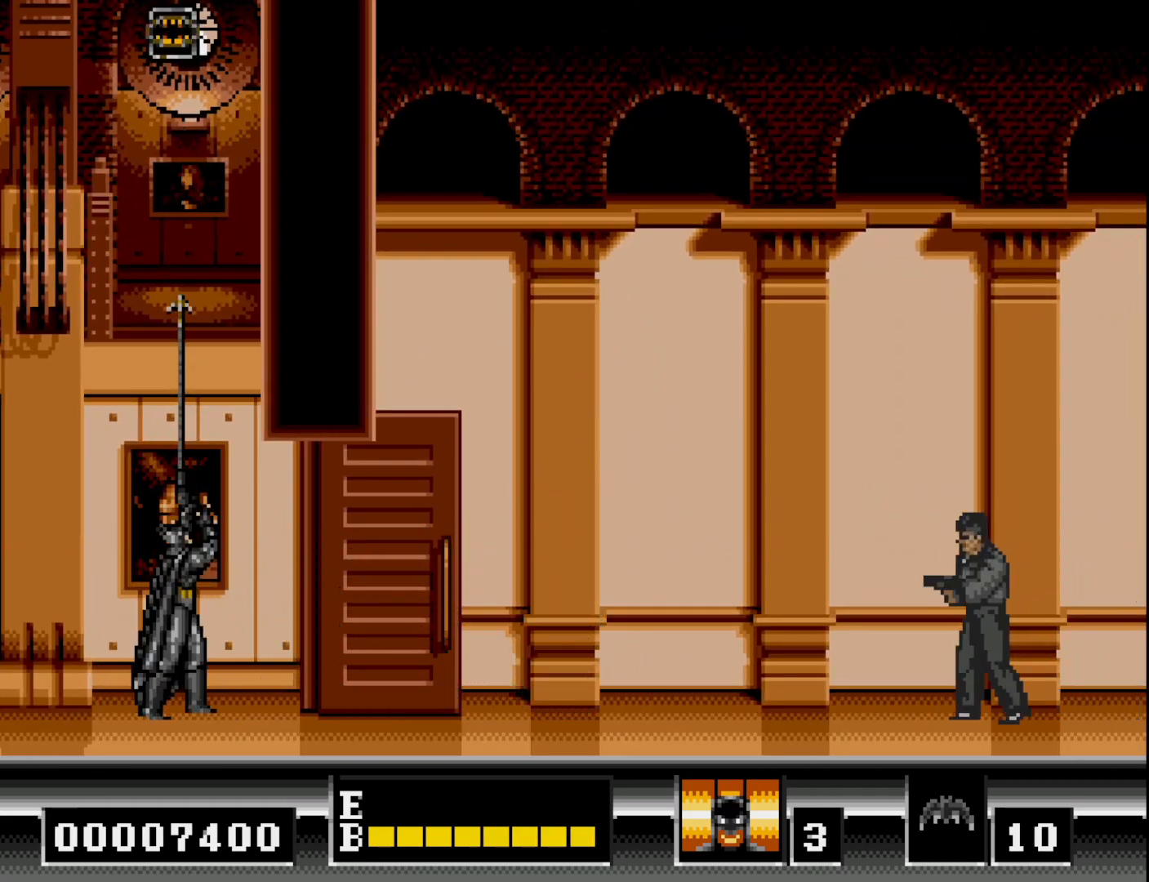
{"buttons": ["B", "DPAD_UP"], "right_stick": "center", "events": [[83, "B", "down"]]}
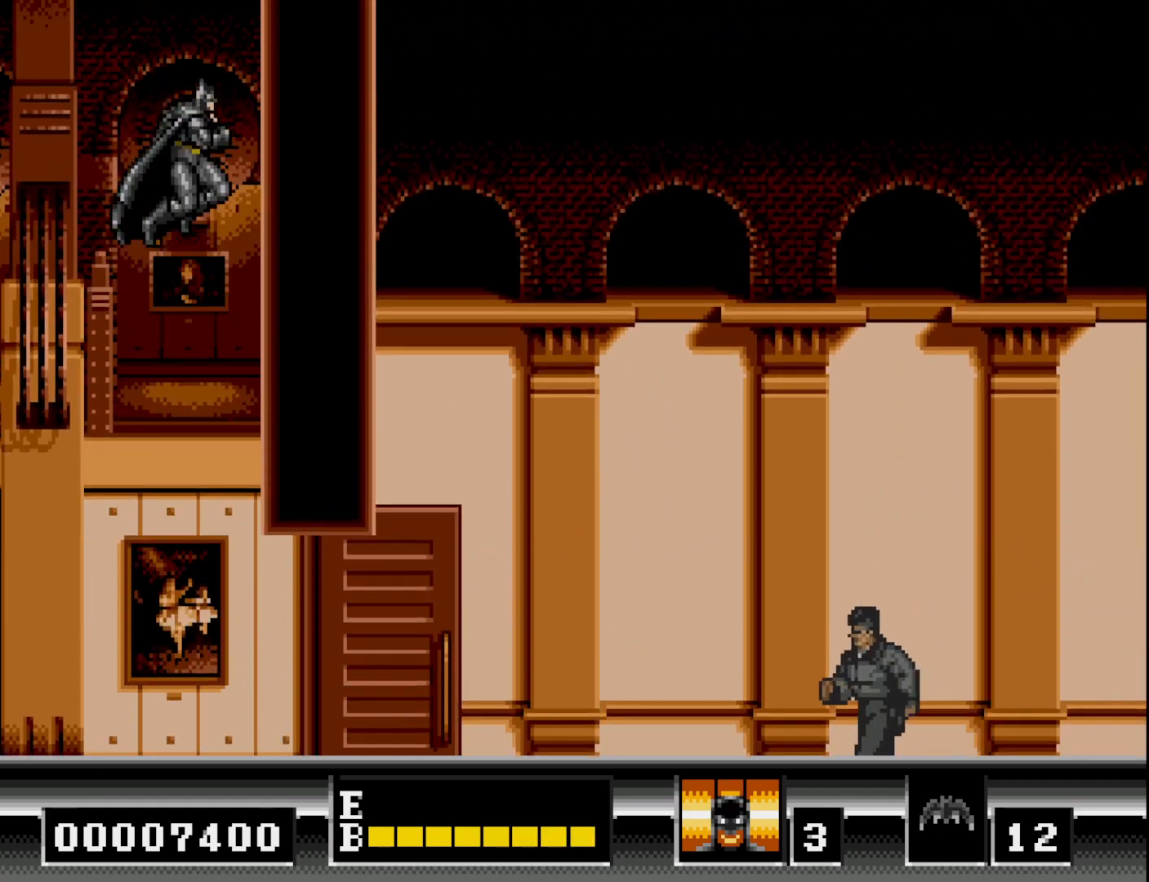
{"buttons": [], "right_stick": "center", "events": [[117, "B", "up"], [200, "DPAD_UP", "up"]]}
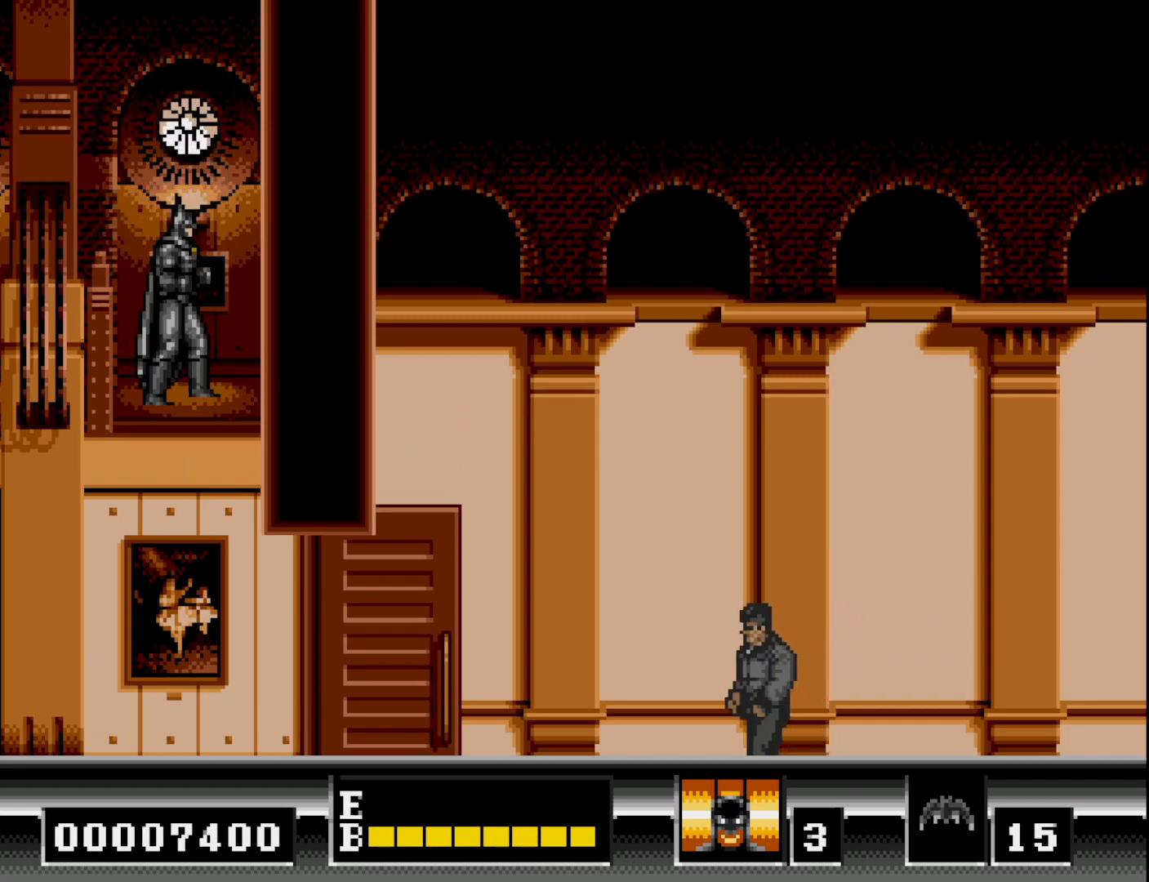
{"buttons": ["DPAD_RIGHT"], "right_stick": "center", "events": [[33, "DPAD_DOWN", "down"], [117, "B", "down"], [200, "B", "up"], [267, "DPAD_DOWN", "up"], [367, "DPAD_RIGHT", "down"]]}
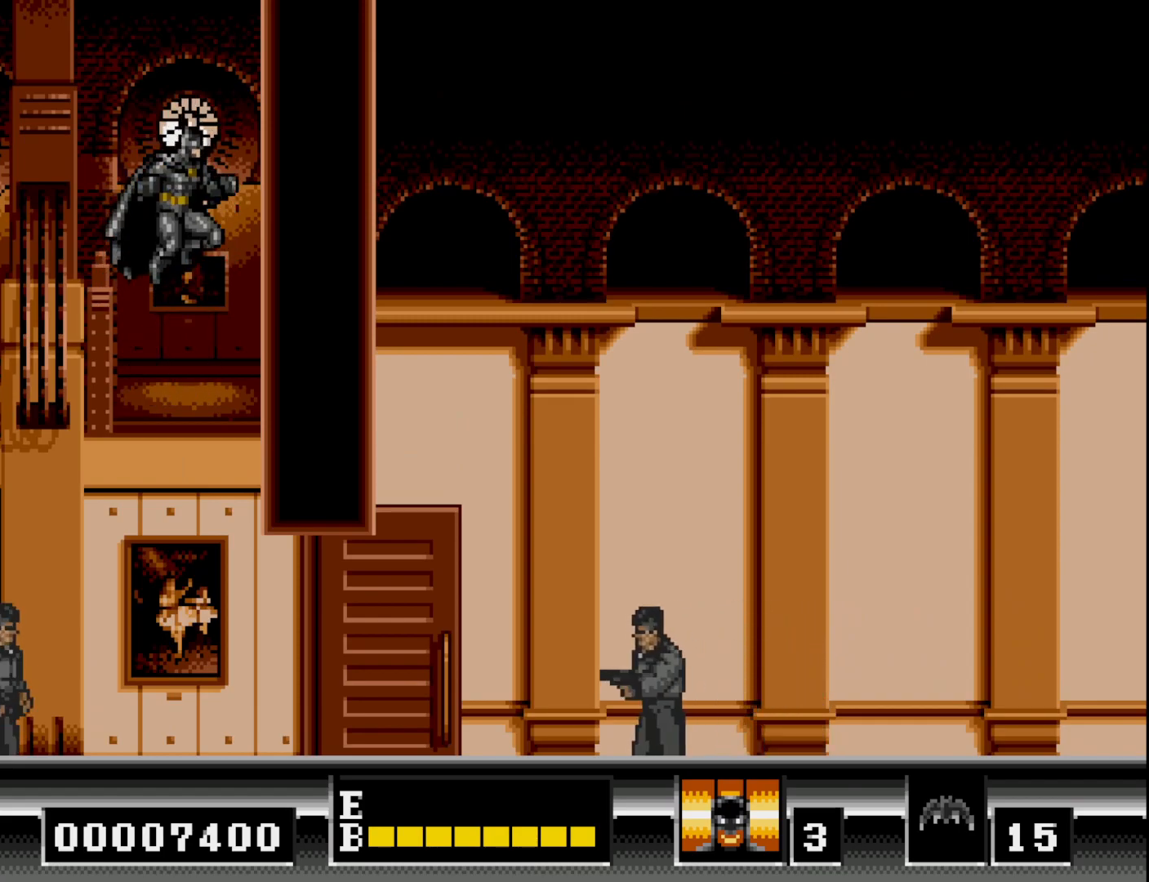
{"buttons": ["DPAD_RIGHT"], "right_stick": "center", "events": []}
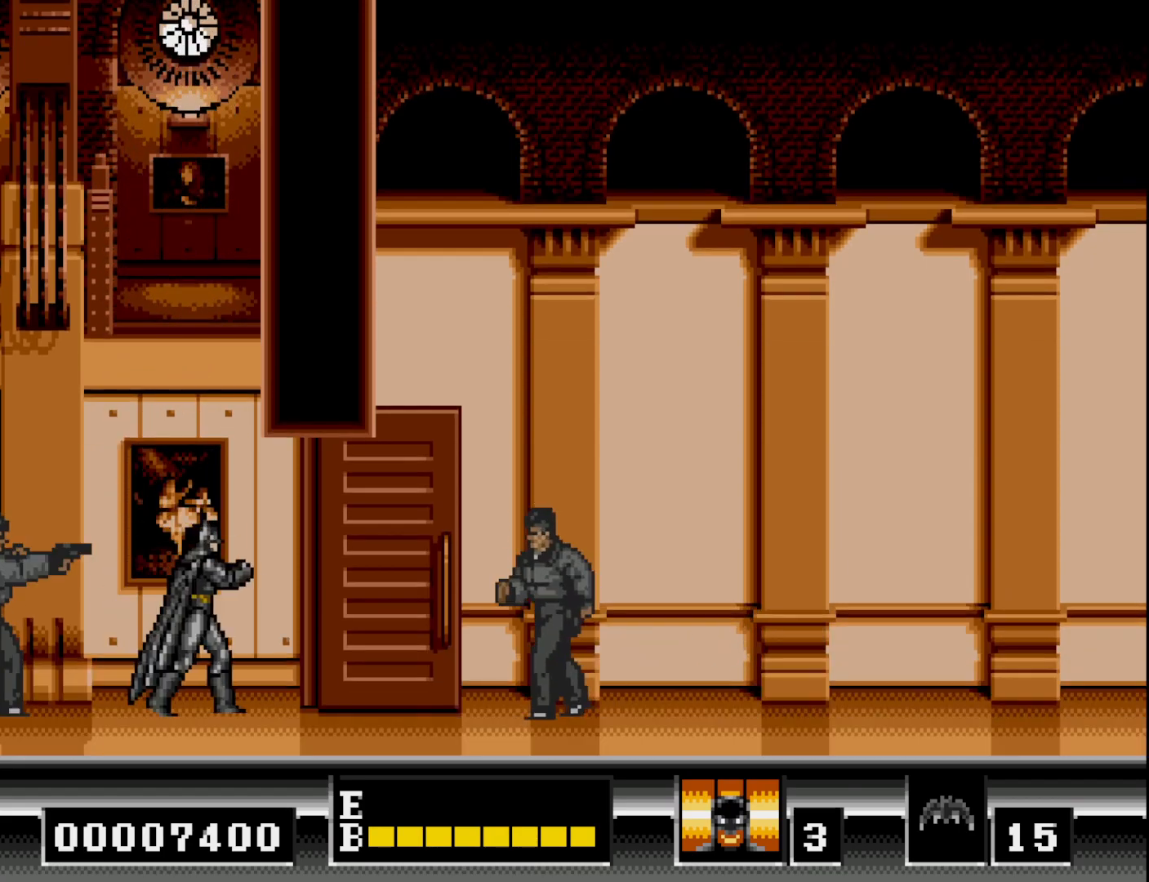
{"buttons": ["DPAD_RIGHT"], "right_stick": "center", "events": []}
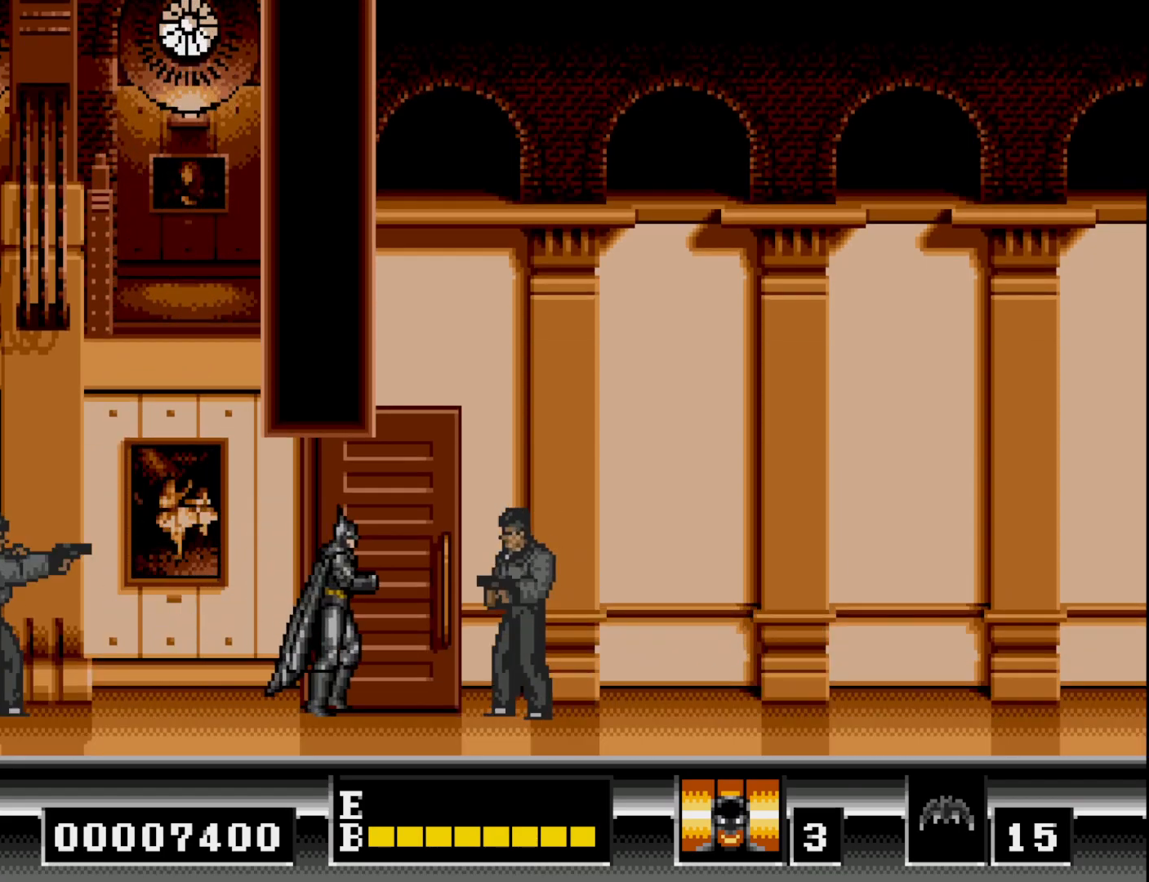
{"buttons": ["A", "DPAD_DOWN"], "right_stick": "center", "events": [[217, "DPAD_DOWN", "down"], [233, "DPAD_RIGHT", "up"], [300, "A", "down"], [417, "A", "up"], [500, "A", "down"]]}
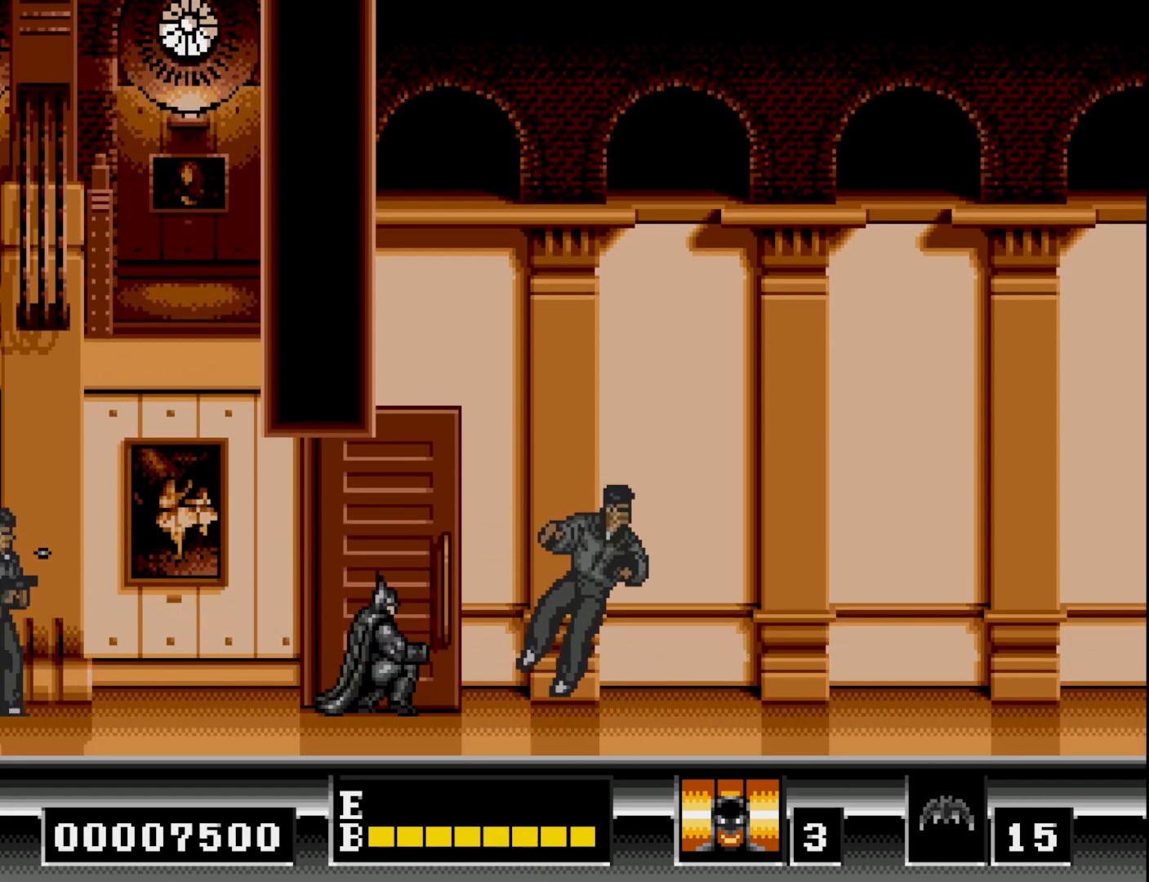
{"buttons": ["DPAD_DOWN"], "right_stick": "center", "events": [[83, "A", "up"]]}
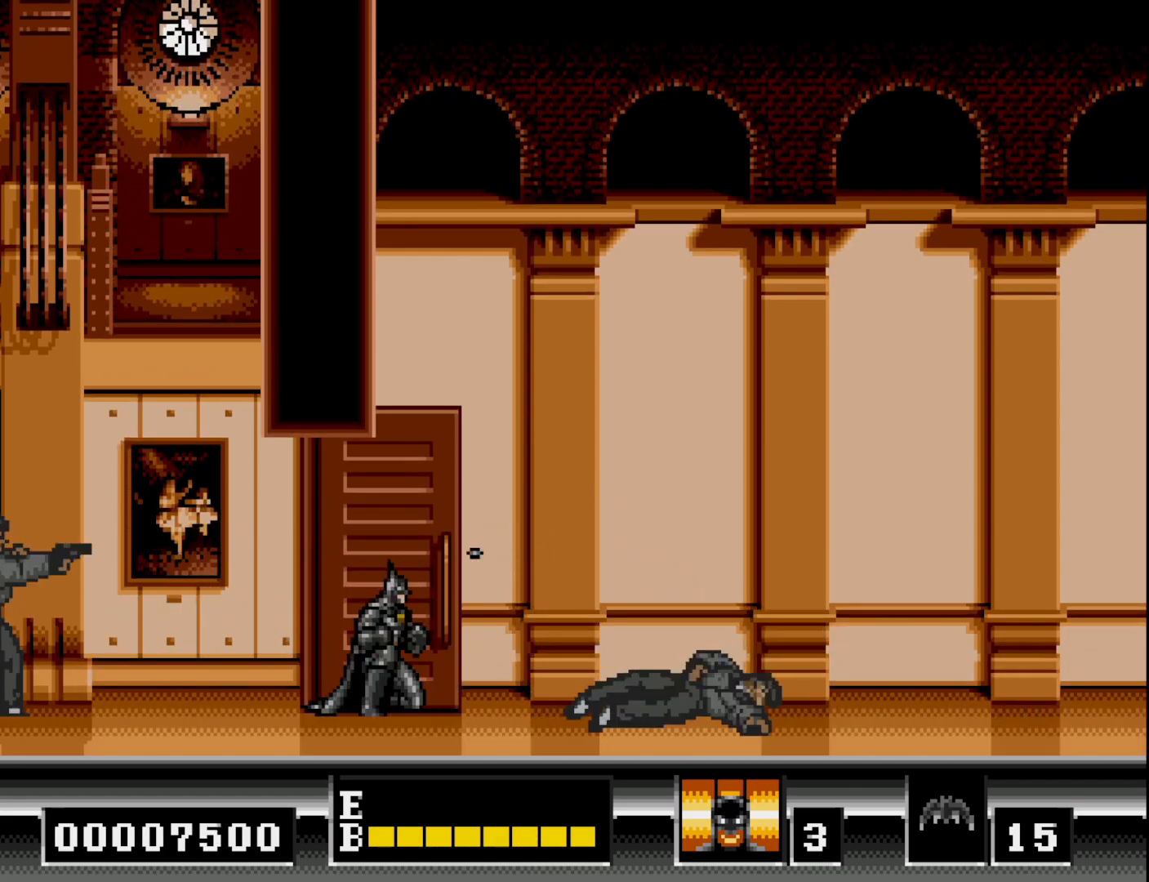
{"buttons": ["DPAD_RIGHT"], "right_stick": "center", "events": [[117, "DPAD_DOWN", "up"], [133, "DPAD_RIGHT", "down"]]}
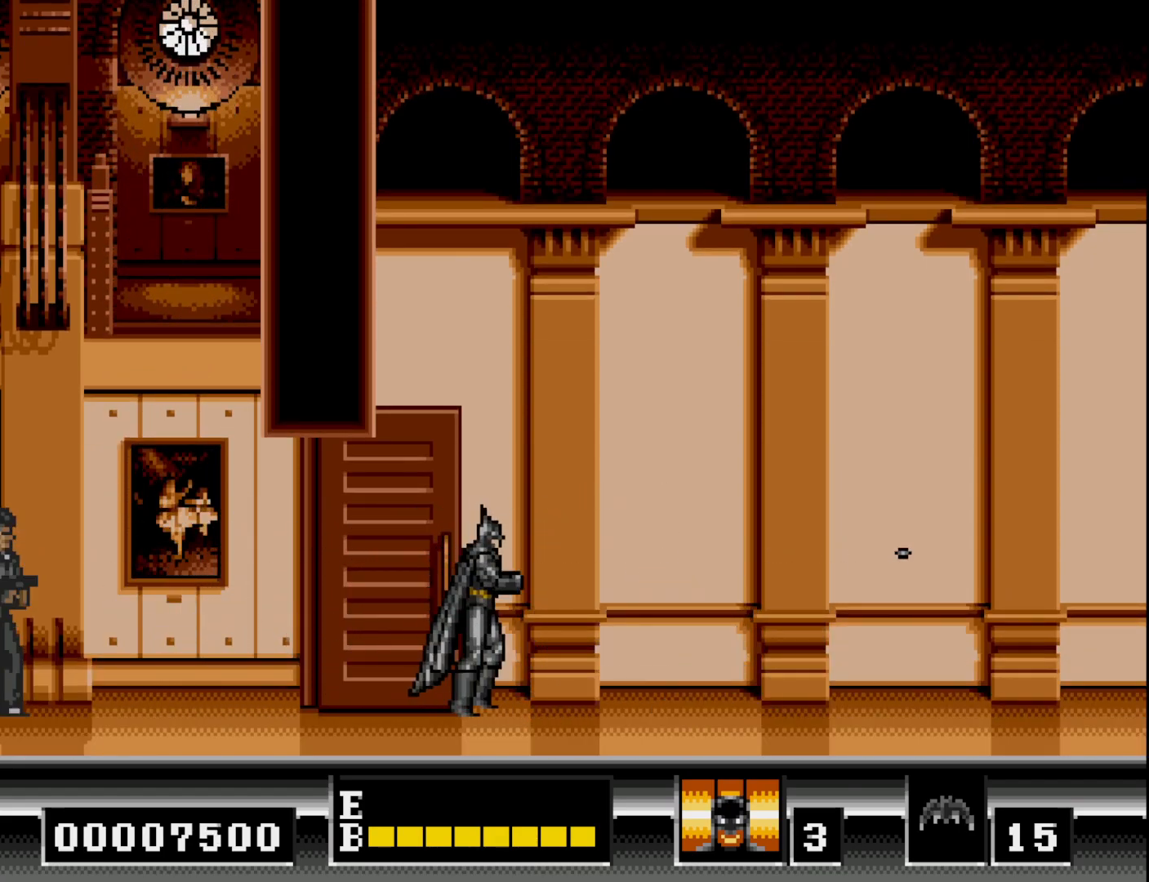
{"buttons": ["DPAD_RIGHT"], "right_stick": "center", "events": [[267, "B", "down"], [400, "B", "up"]]}
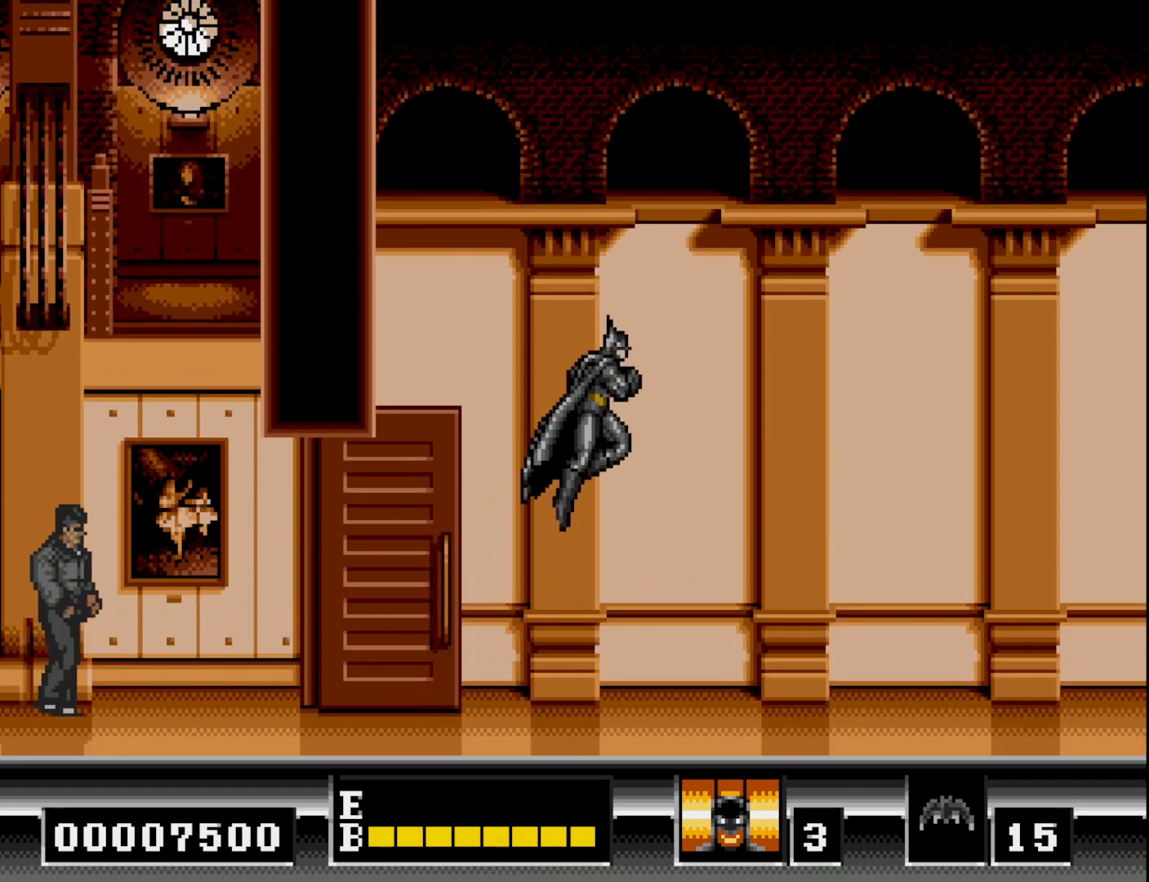
{"buttons": ["DPAD_RIGHT"], "right_stick": "center", "events": []}
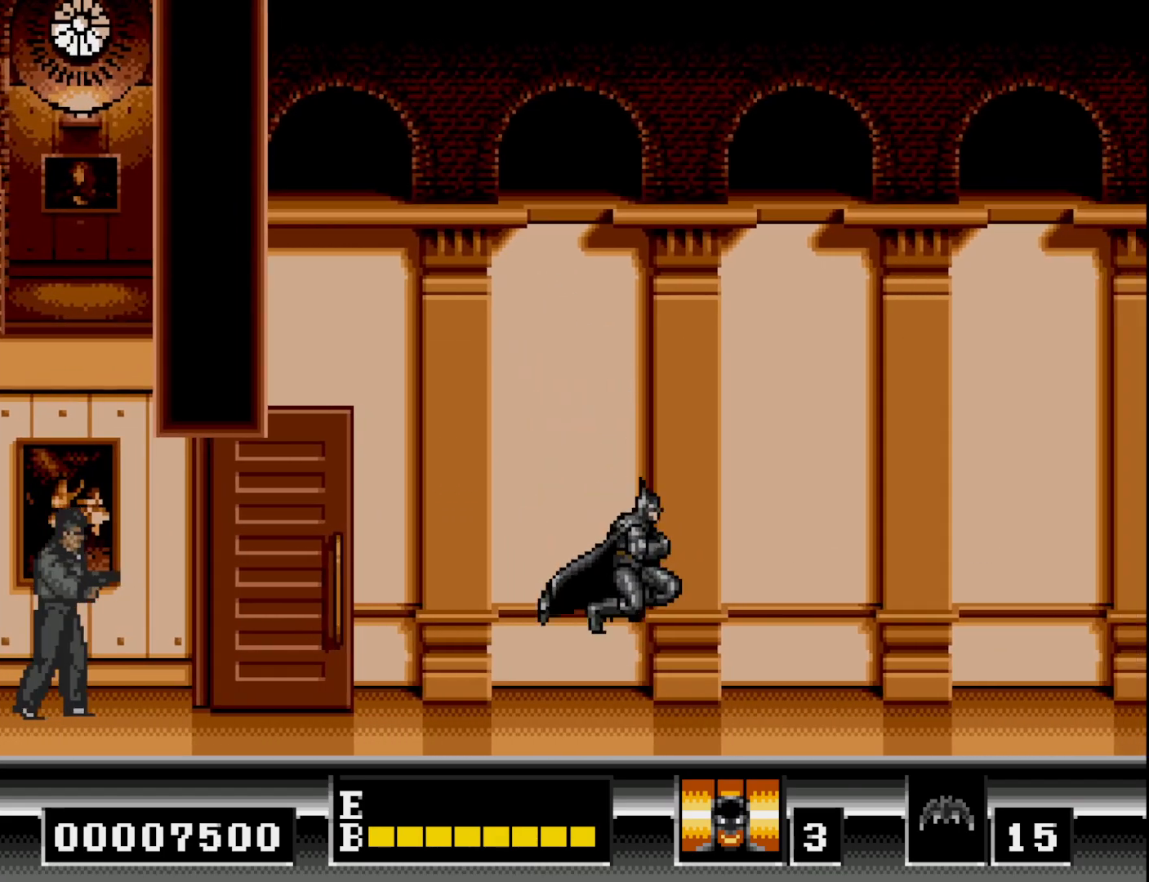
{"buttons": ["DPAD_RIGHT"], "right_stick": "center", "events": [[117, "B", "down"], [233, "B", "up"]]}
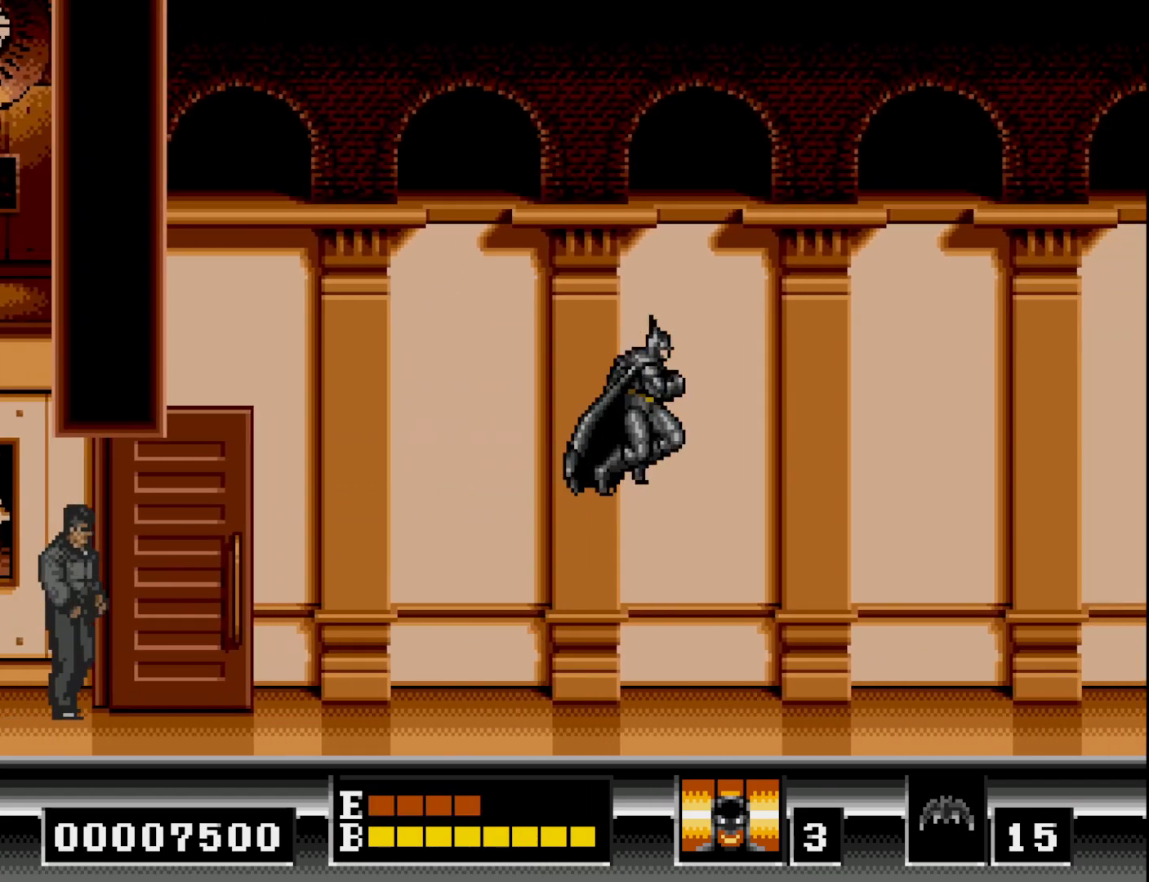
{"buttons": ["DPAD_RIGHT"], "right_stick": "center", "events": []}
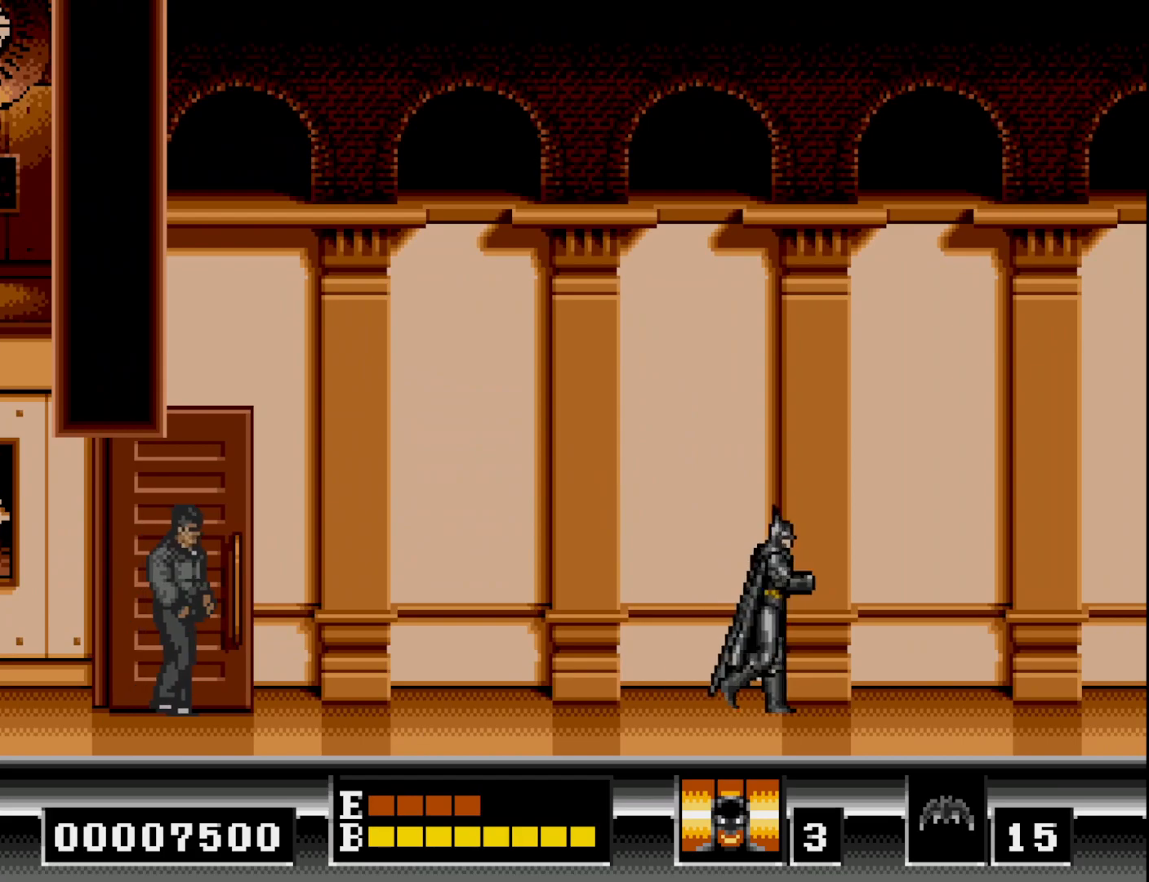
{"buttons": ["DPAD_LEFT"], "right_stick": "center", "events": [[383, "DPAD_RIGHT", "up"], [433, "DPAD_LEFT", "down"]]}
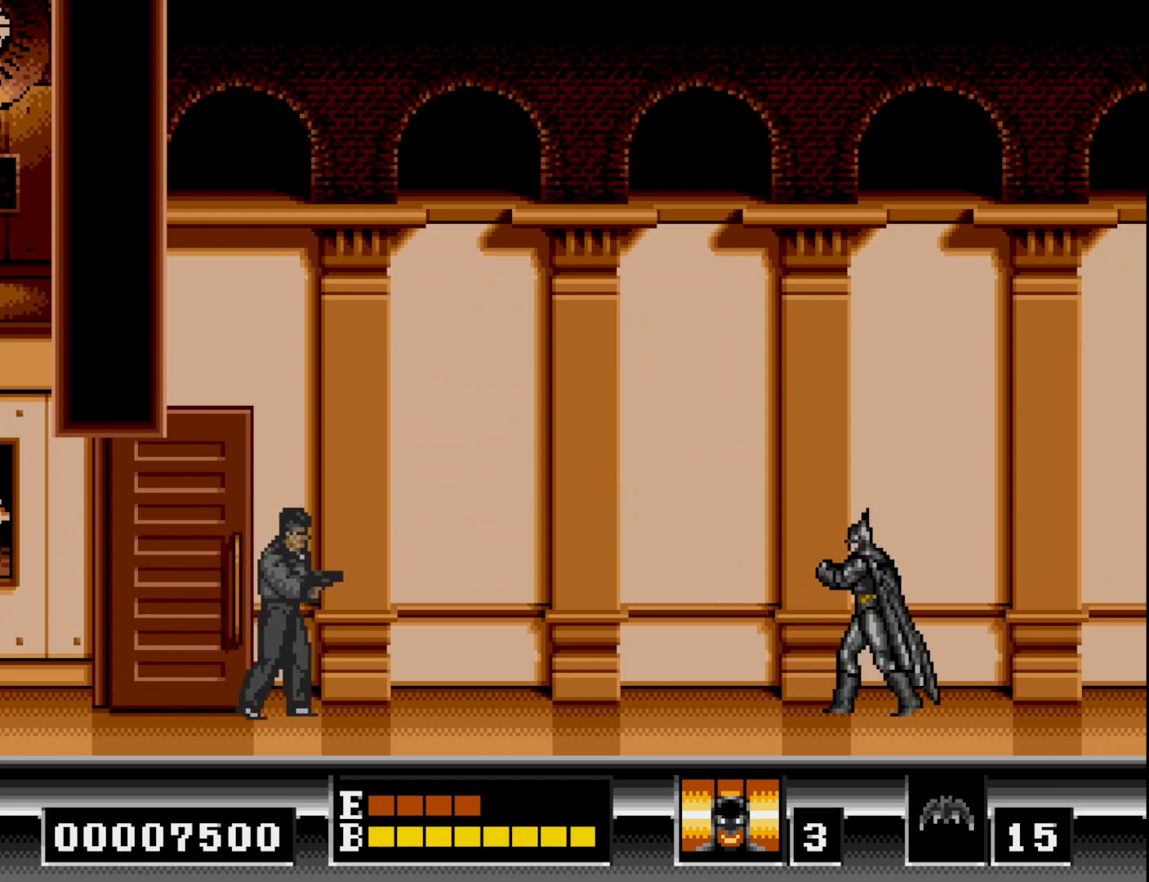
{"buttons": ["DPAD_LEFT"], "right_stick": "center", "events": []}
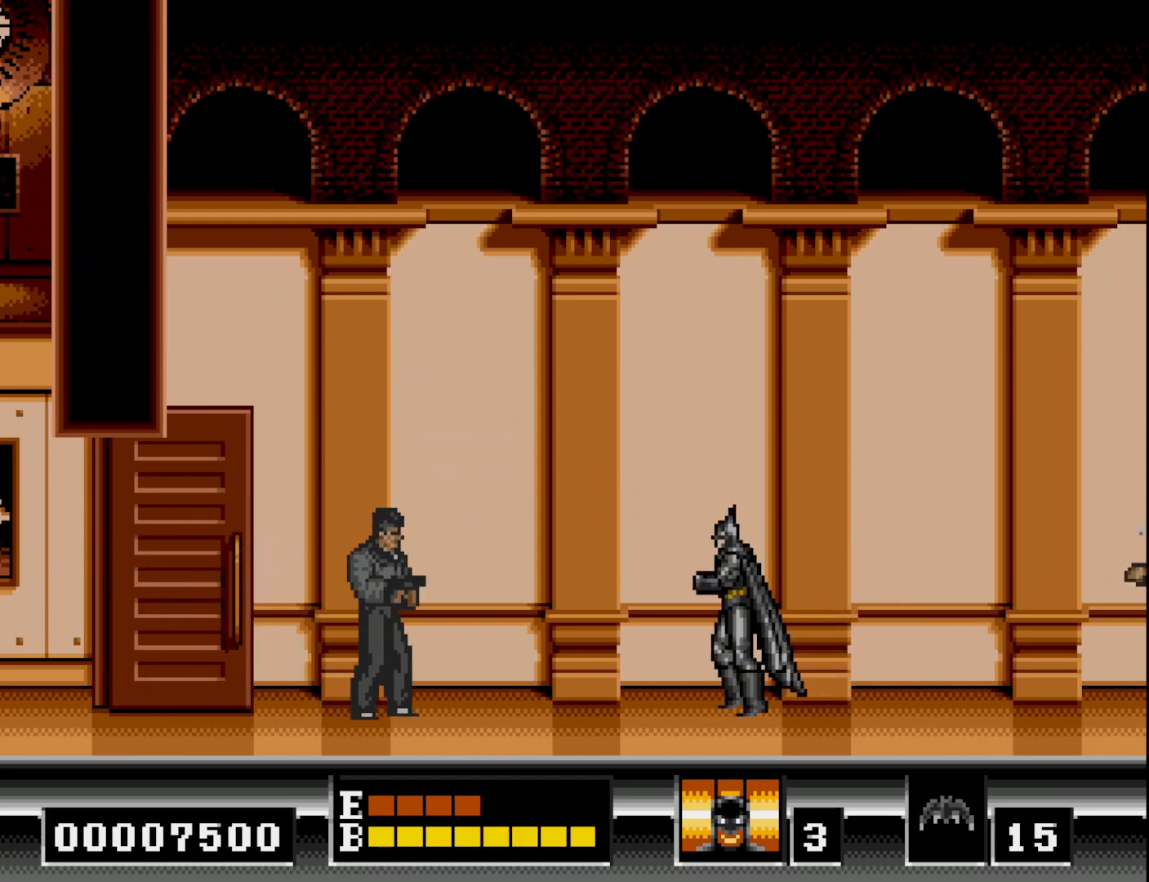
{"buttons": ["DPAD_LEFT"], "right_stick": "center", "events": []}
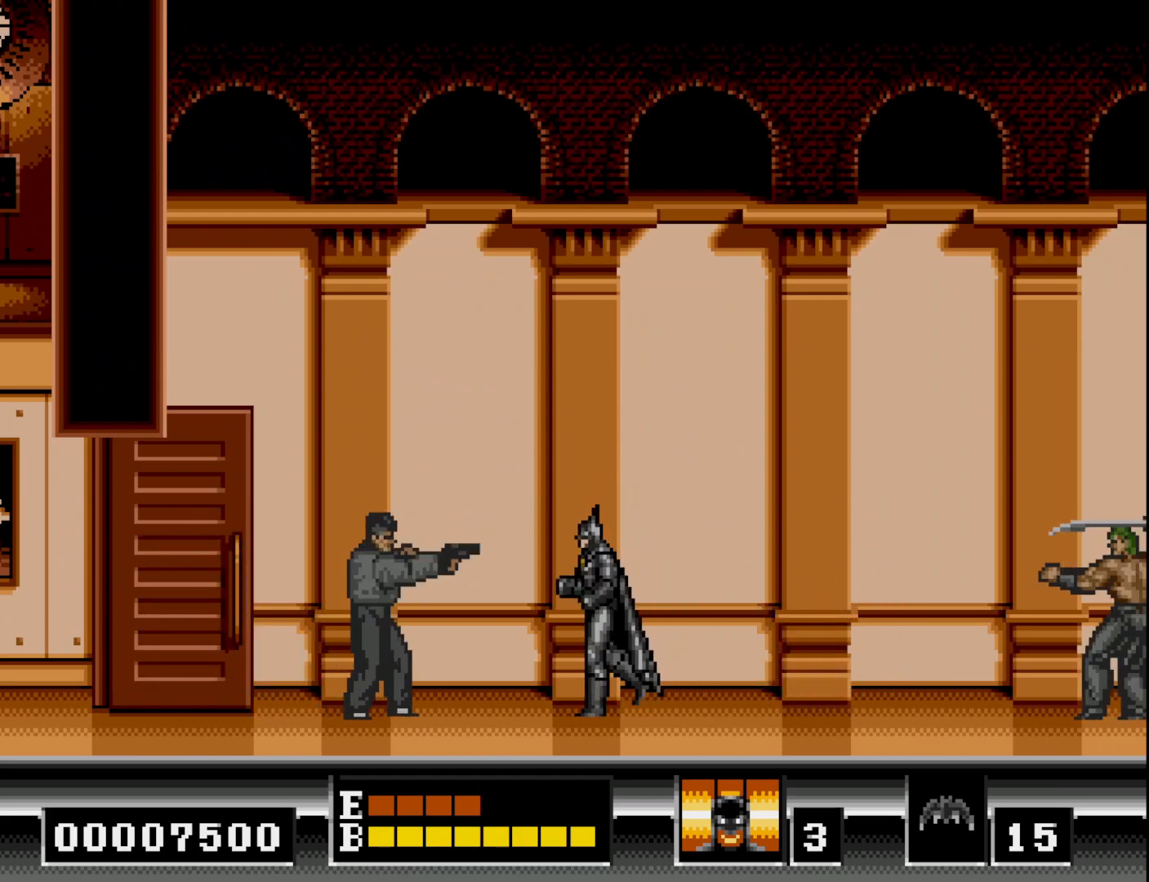
{"buttons": ["DPAD_DOWN"], "right_stick": "center", "events": [[67, "DPAD_DOWN", "down"], [83, "DPAD_LEFT", "up"]]}
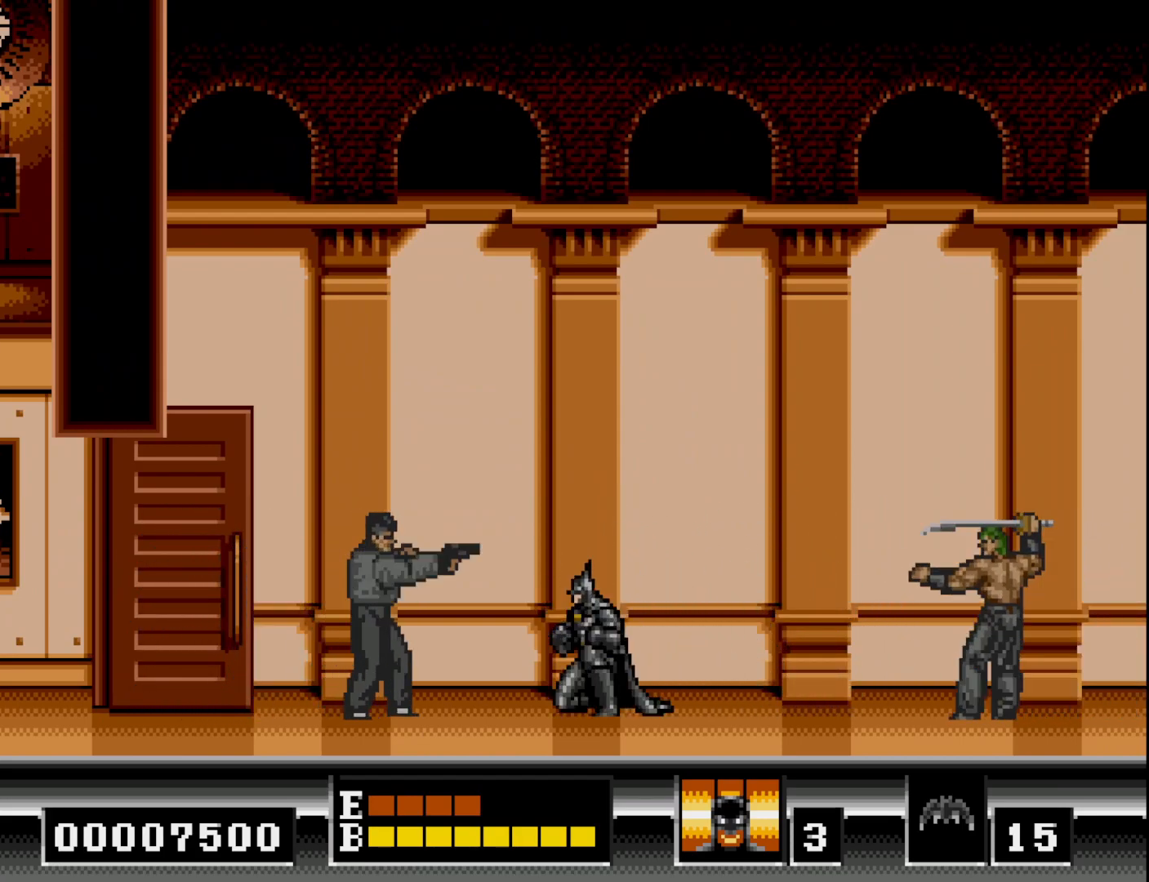
{"buttons": ["DPAD_DOWN"], "right_stick": "center", "events": []}
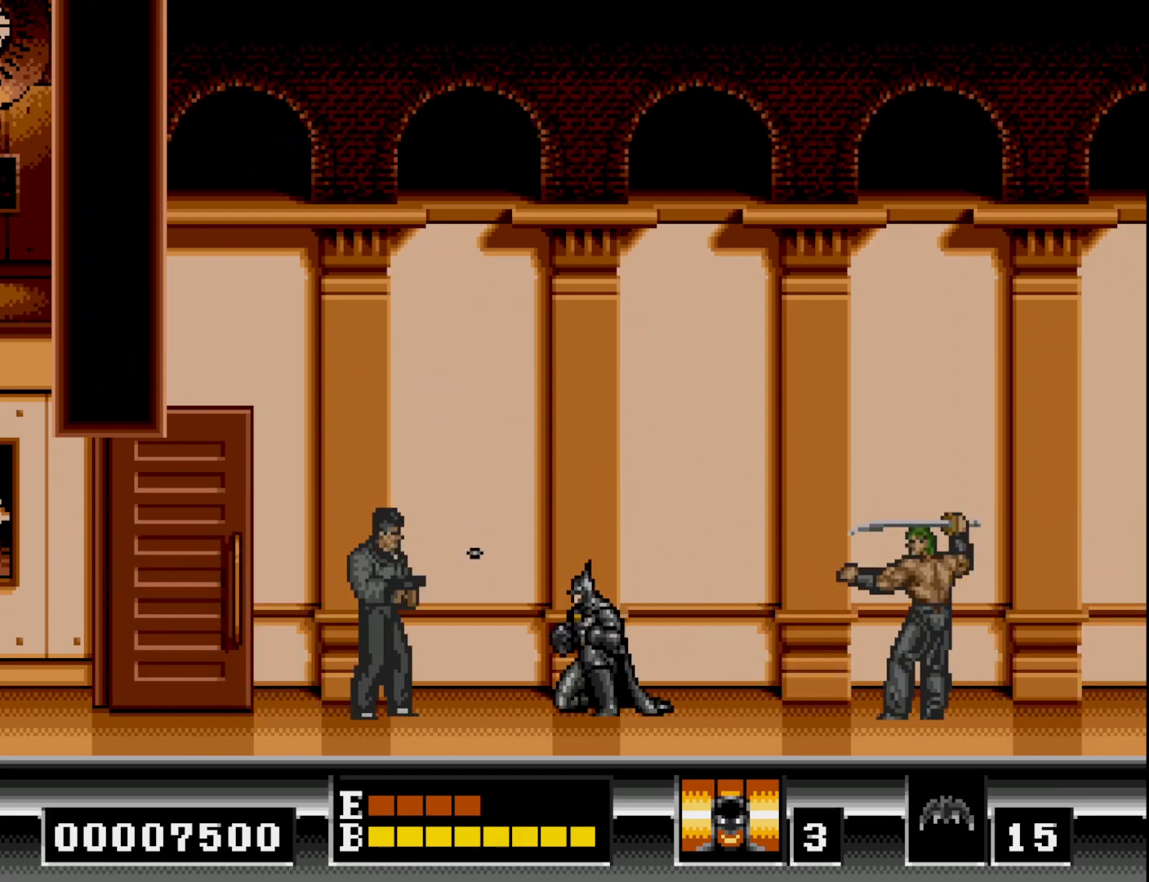
{"buttons": ["DPAD_DOWN", "DPAD_RIGHT"], "right_stick": "center", "events": [[417, "DPAD_DOWN", "up"], [417, "DPAD_RIGHT", "down"], [500, "DPAD_DOWN", "down"]]}
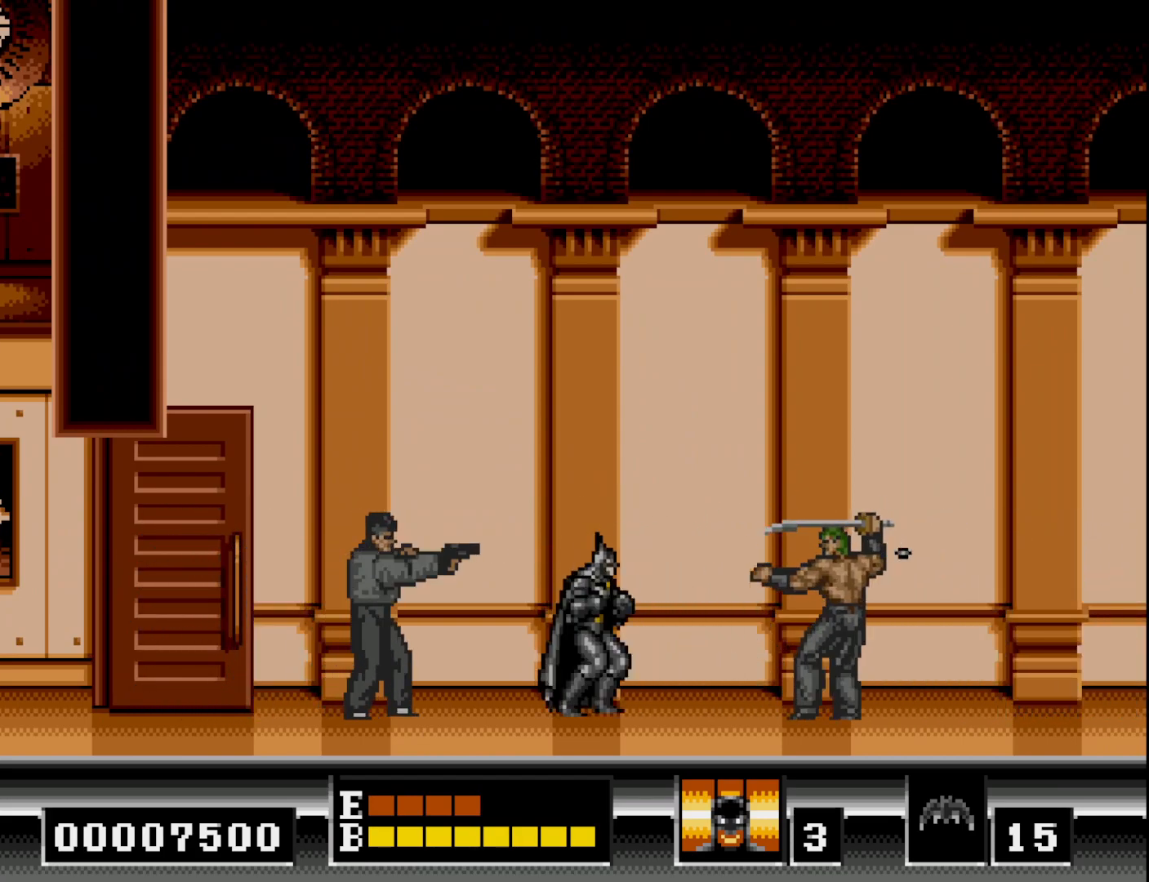
{"buttons": ["DPAD_DOWN", "DPAD_RIGHT"], "right_stick": "center", "events": [[33, "DPAD_RIGHT", "up"], [33, "X", "down"], [67, "DPAD_RIGHT", "down"], [133, "X", "up"], [267, "X", "down"], [333, "X", "up"], [433, "X", "down"], [500, "X", "up"]]}
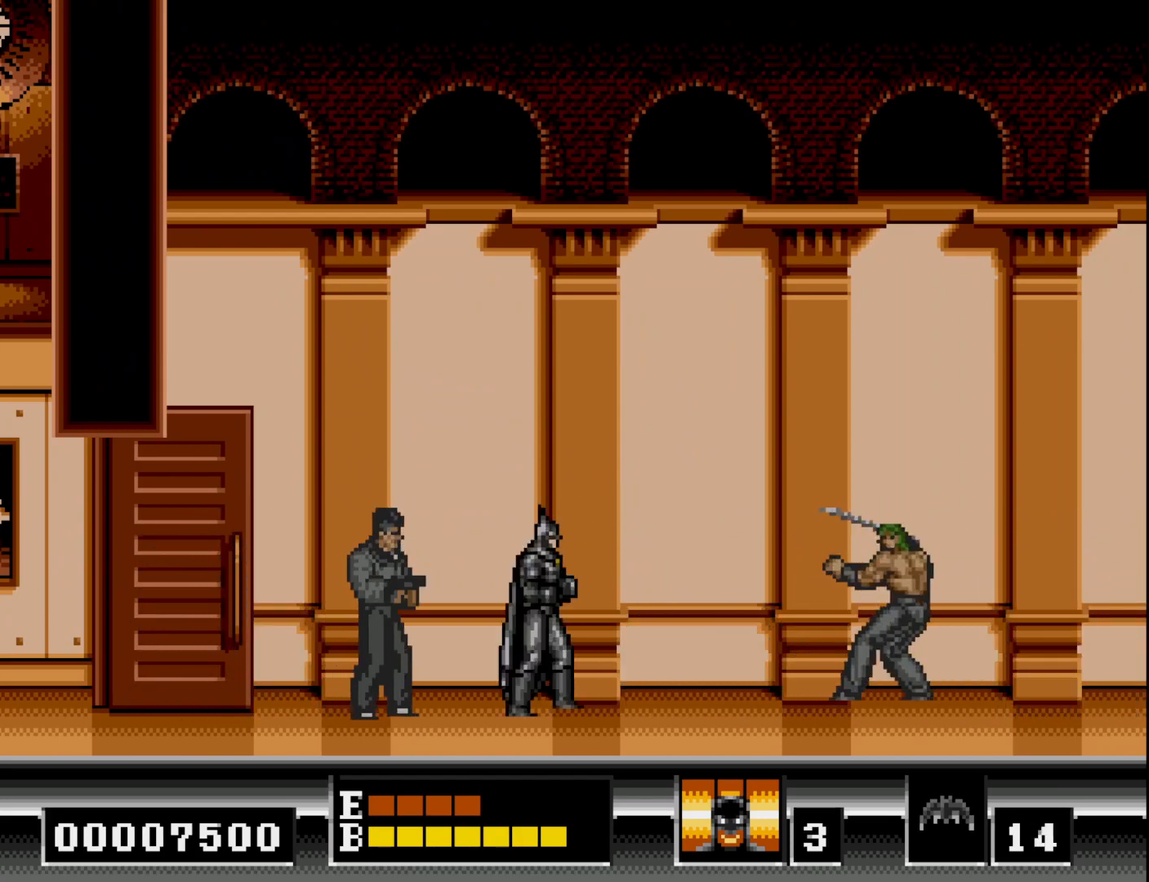
{"buttons": ["DPAD_DOWN", "DPAD_RIGHT"], "right_stick": "center", "events": [[83, "X", "down"], [167, "X", "up"], [250, "X", "down"], [333, "X", "up"], [400, "X", "down"], [483, "X", "up"]]}
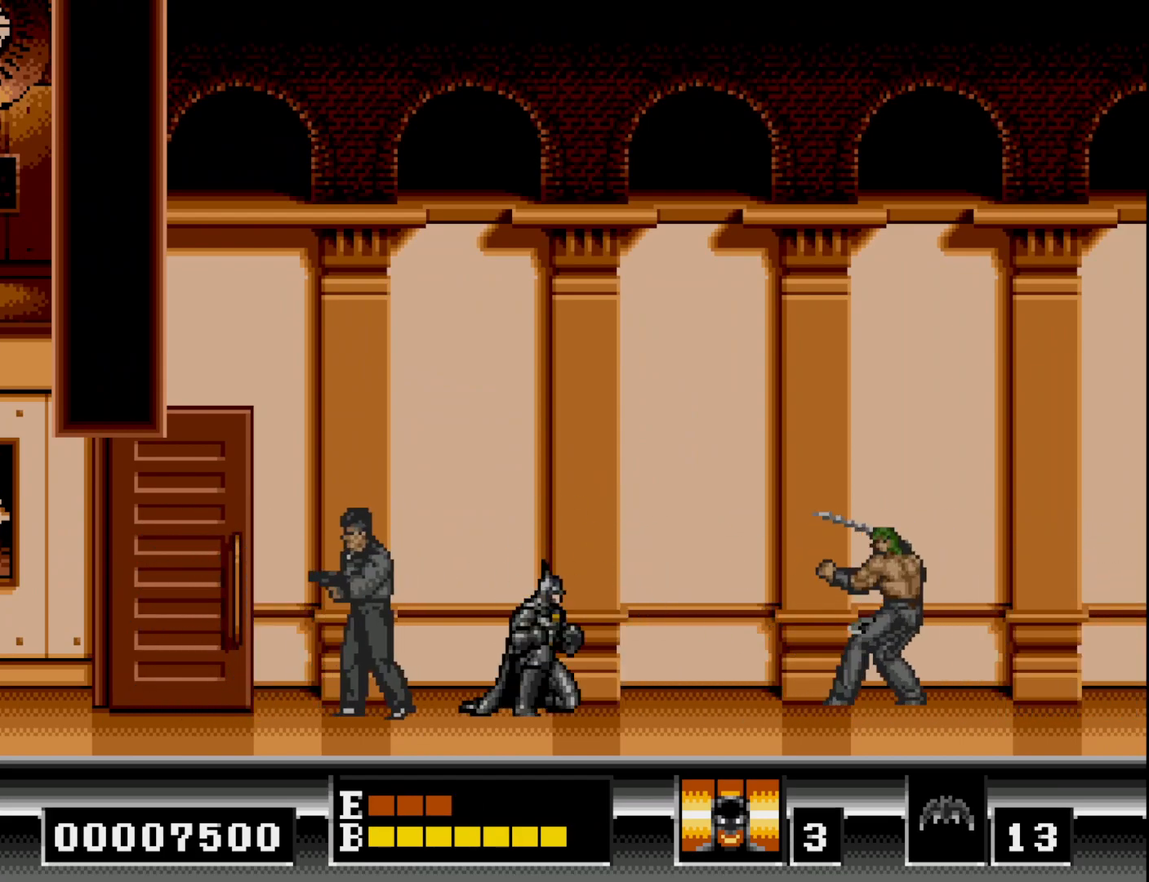
{"buttons": ["DPAD_DOWN", "DPAD_RIGHT"], "right_stick": "center", "events": [[67, "X", "down"], [150, "X", "up"], [217, "X", "down"], [317, "X", "up"], [417, "X", "down"], [500, "X", "up"]]}
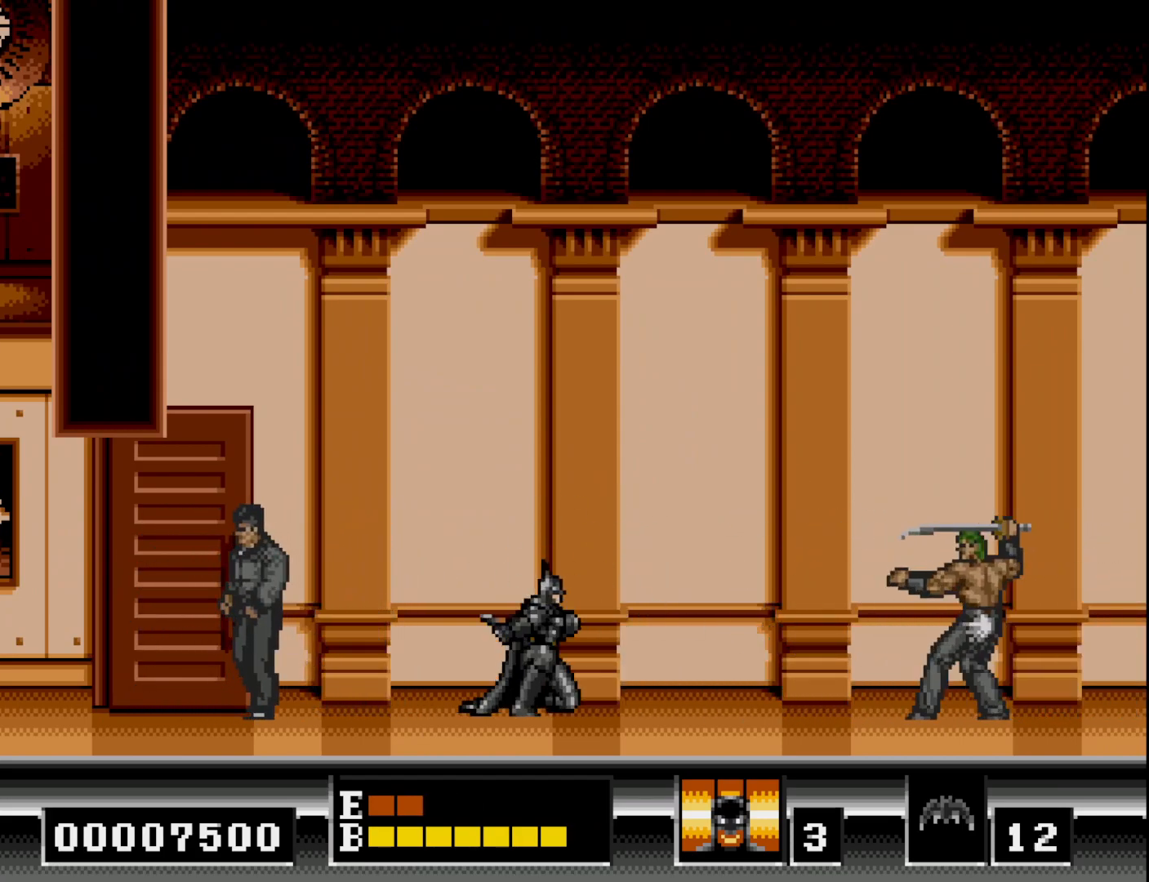
{"buttons": ["DPAD_DOWN", "DPAD_RIGHT"], "right_stick": "center", "events": [[67, "X", "down"], [183, "X", "up"], [217, "X", "down"], [333, "X", "up"], [400, "X", "down"], [483, "X", "up"]]}
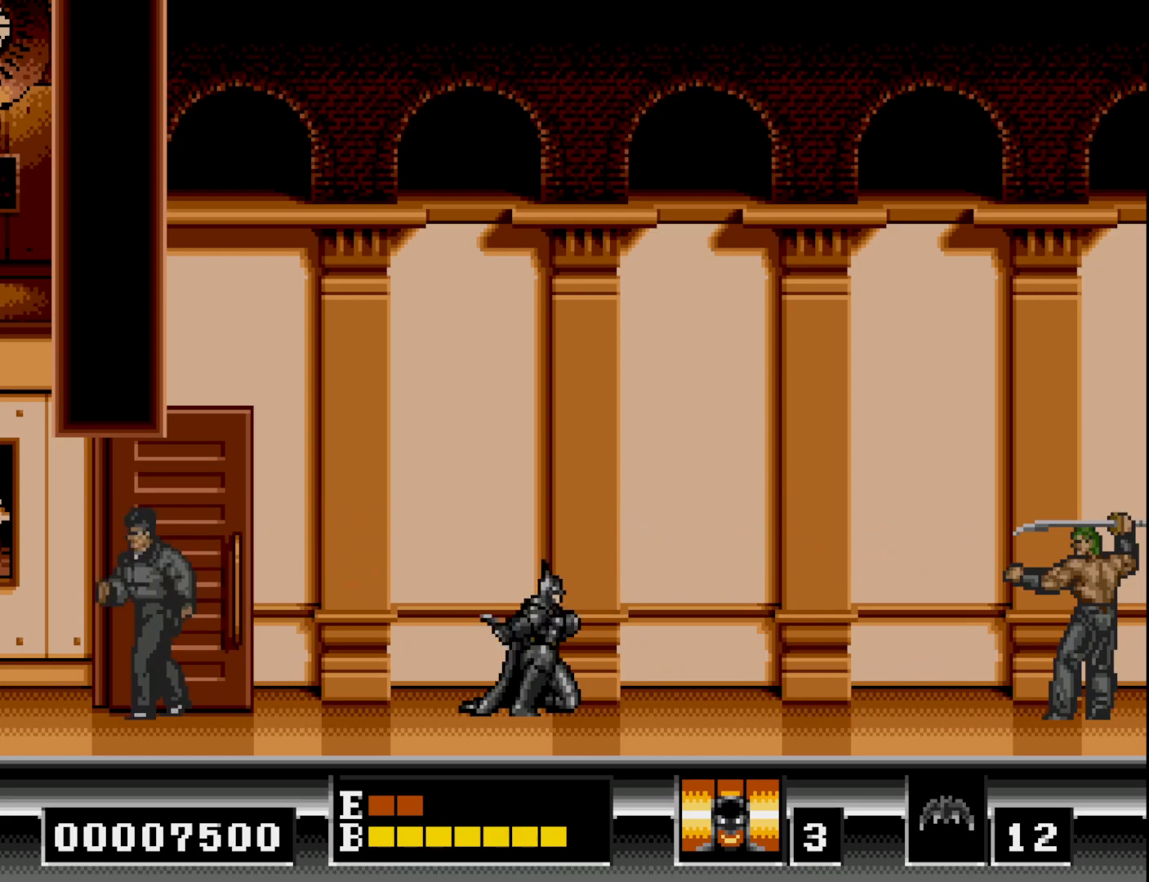
{"buttons": ["DPAD_DOWN", "DPAD_RIGHT"], "right_stick": "center", "events": [[117, "X", "down"], [217, "X", "up"], [283, "X", "down"], [367, "X", "up"]]}
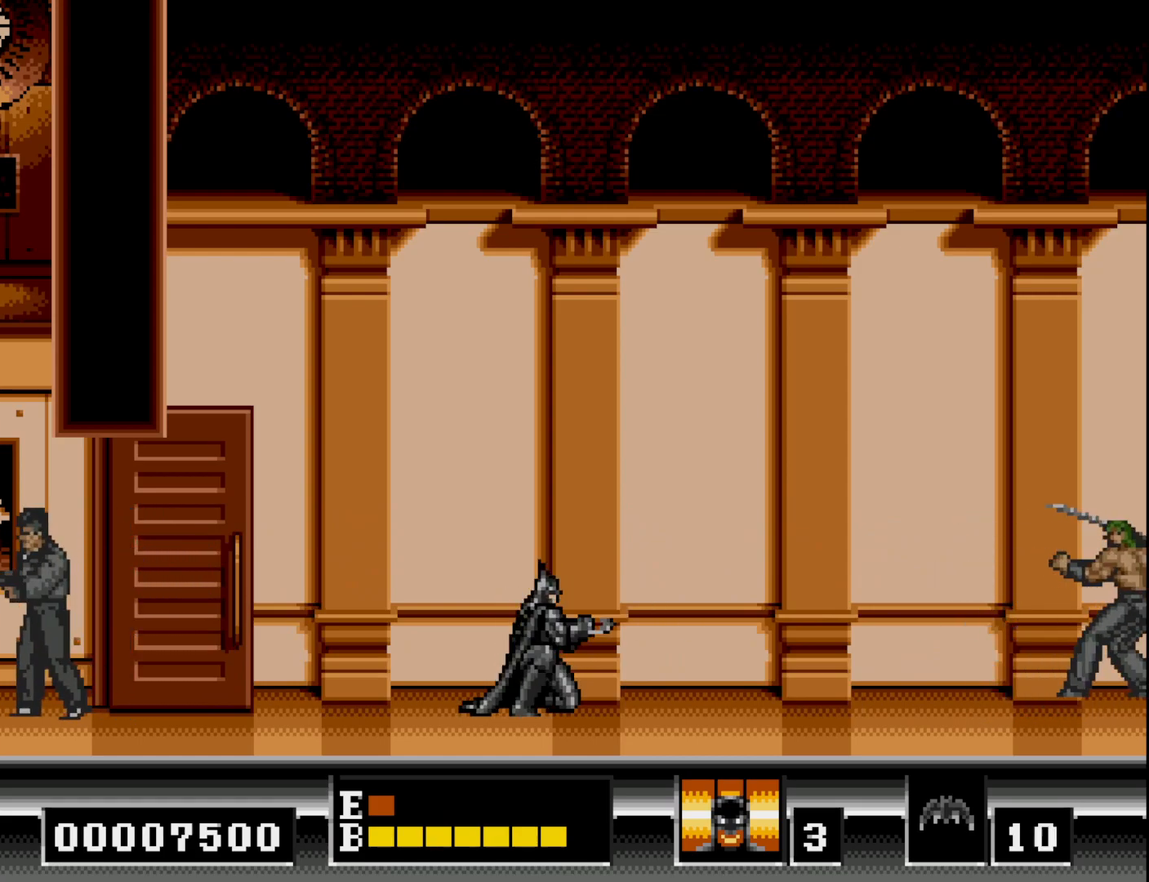
{"buttons": ["DPAD_DOWN", "DPAD_RIGHT"], "right_stick": "center", "events": []}
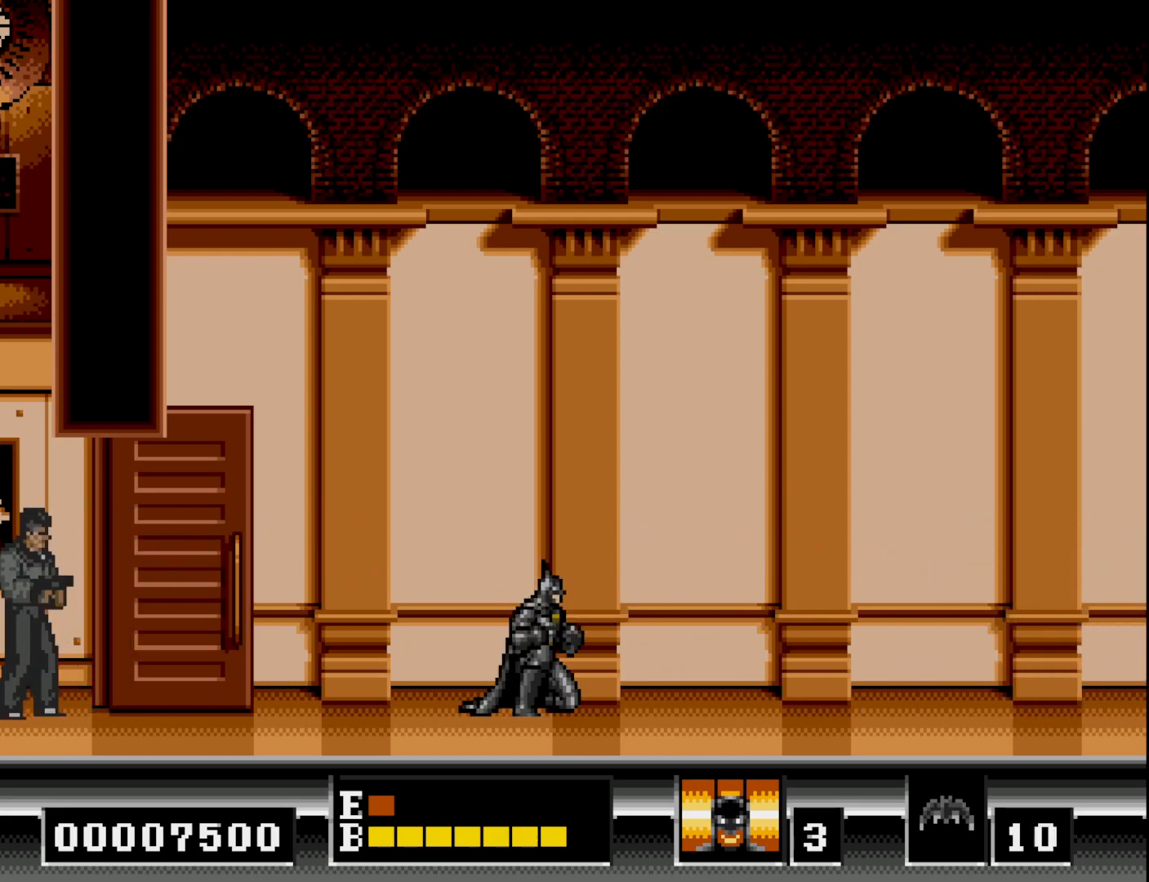
{"buttons": ["X", "DPAD_DOWN", "DPAD_RIGHT"], "right_stick": "center", "events": [[467, "X", "down"]]}
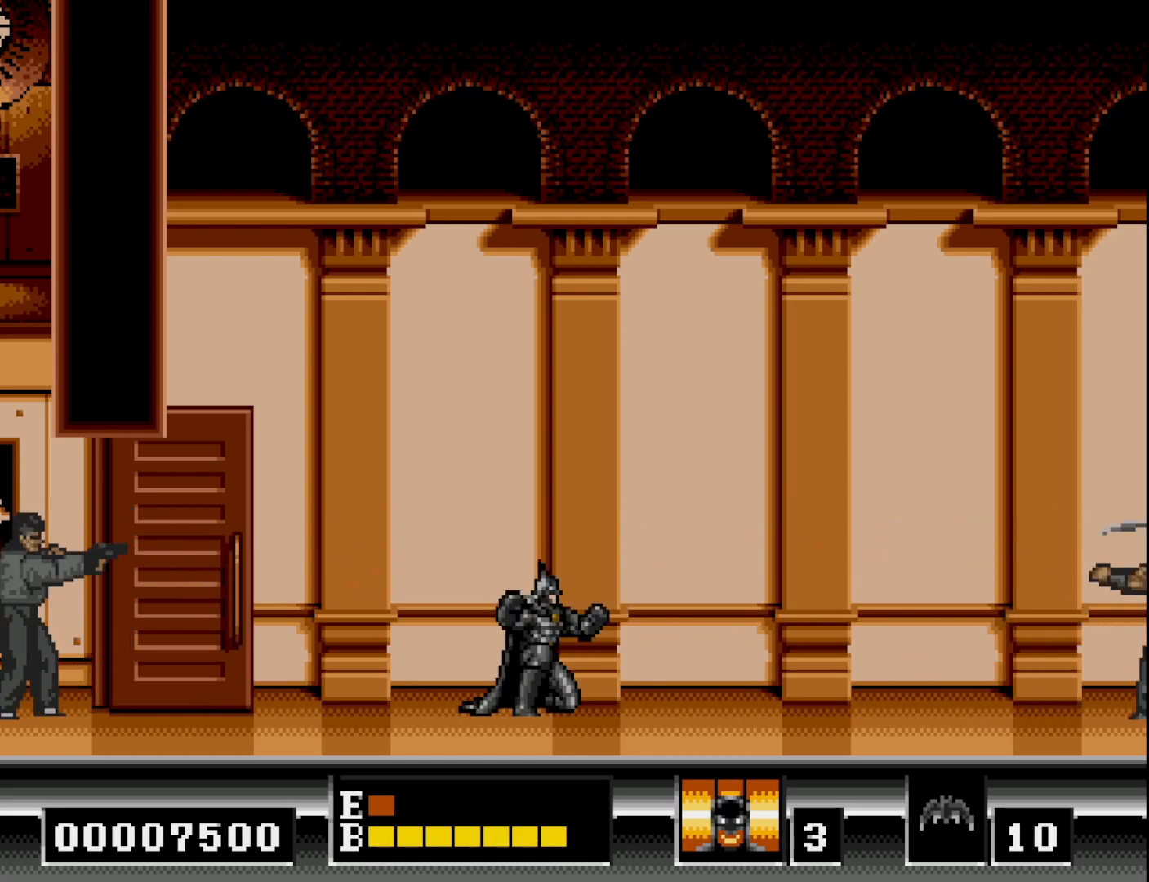
{"buttons": ["DPAD_DOWN", "DPAD_RIGHT"], "right_stick": "center", "events": [[50, "X", "up"]]}
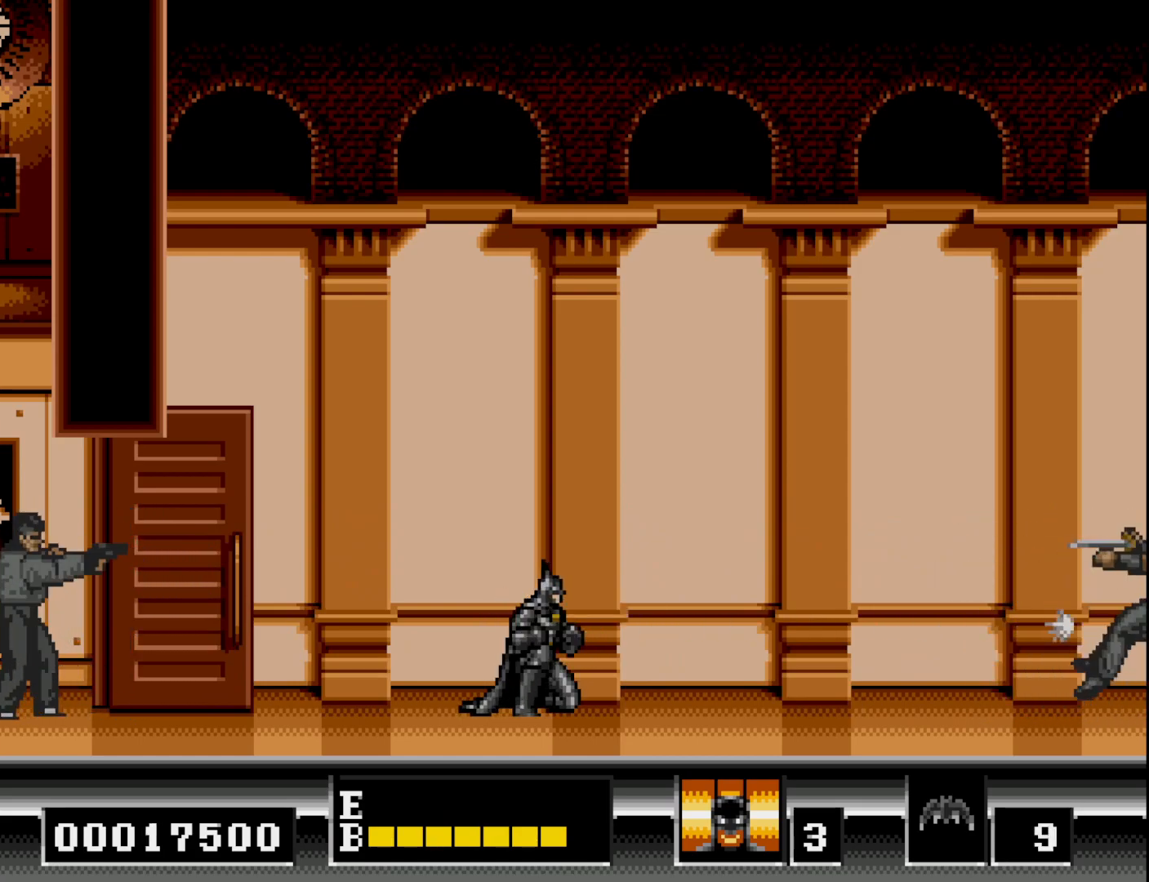
{"buttons": ["DPAD_DOWN"], "right_stick": "center", "events": [[400, "DPAD_RIGHT", "up"]]}